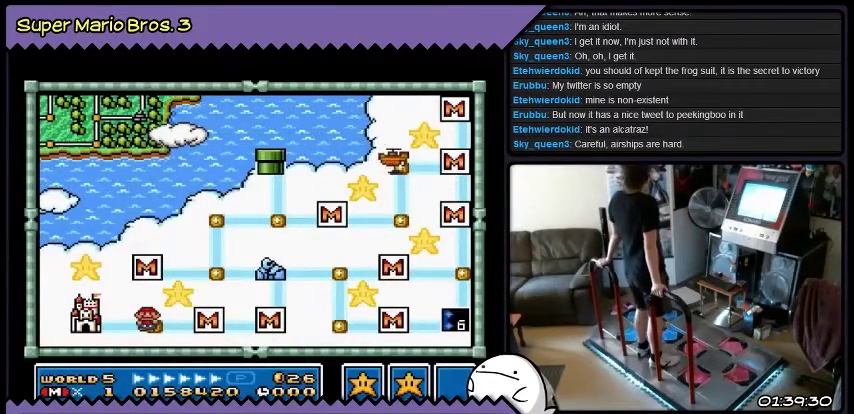
Gameplay with a controller (Nintendo layout); each line is a JSON object with the inputs held at the frame after it. "events" lists button and stick changes between this image and that frame as [ms after this image, input, new state], when the widget could be followed in between. Not read: L3 R3.
{"buttons": ["DPAD_RIGHT"], "events": [[367, "DPAD_RIGHT", "down"]]}
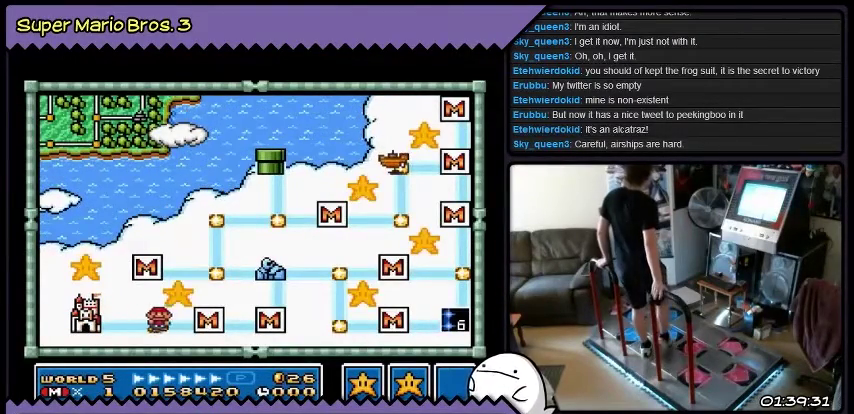
{"buttons": [], "events": [[66, "DPAD_RIGHT", "up"], [267, "DPAD_RIGHT", "down"], [500, "DPAD_RIGHT", "up"]]}
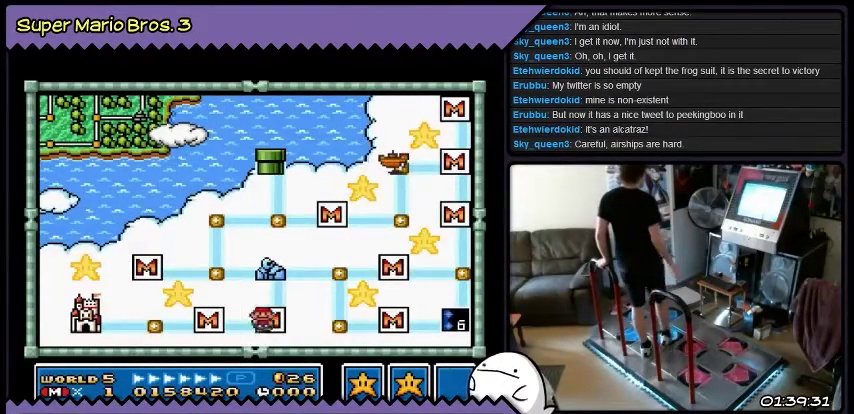
{"buttons": [], "events": []}
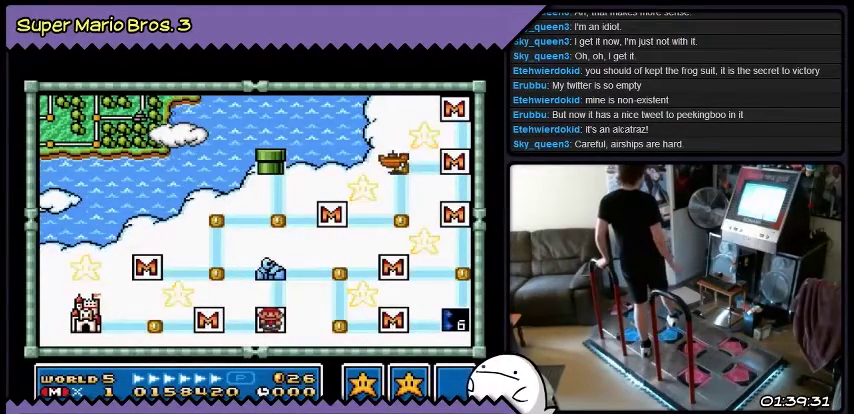
{"buttons": ["DPAD_UP"], "events": [[267, "DPAD_UP", "down"]]}
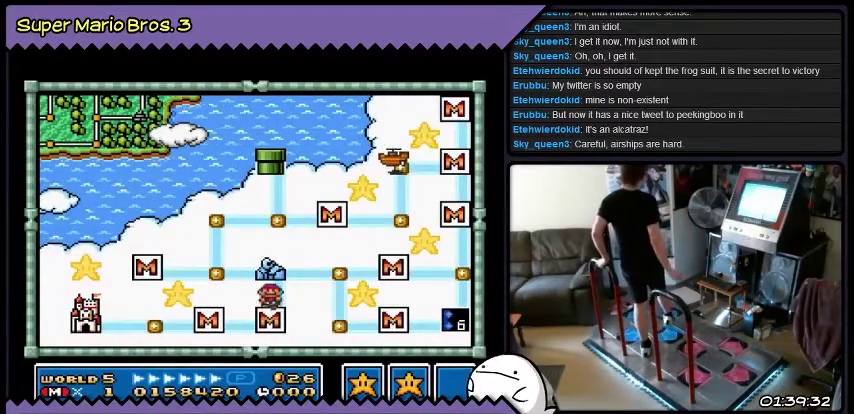
{"buttons": ["DPAD_RIGHT"], "events": [[34, "DPAD_UP", "up"], [334, "DPAD_RIGHT", "down"]]}
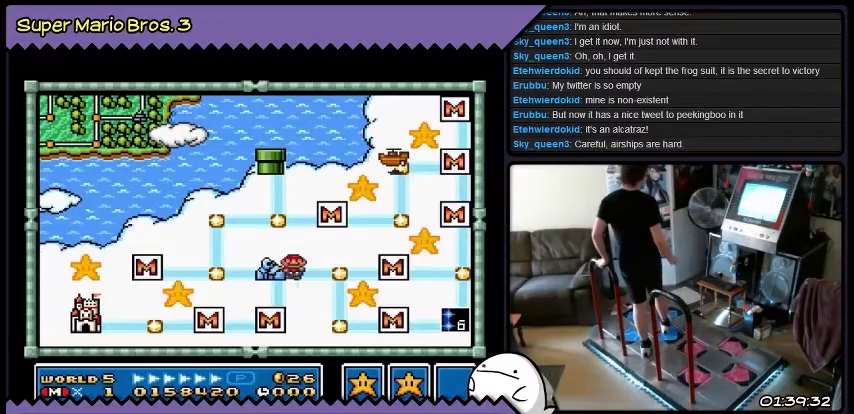
{"buttons": ["DPAD_RIGHT"], "events": [[66, "DPAD_RIGHT", "up"], [233, "DPAD_RIGHT", "down"]]}
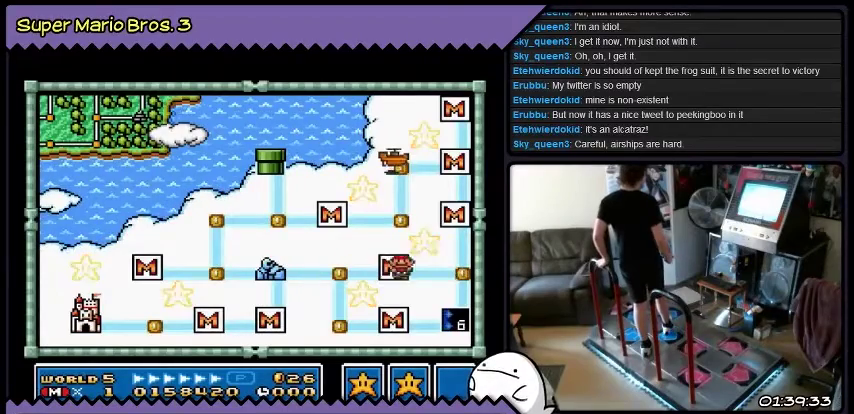
{"buttons": ["DPAD_UP"], "events": [[167, "DPAD_RIGHT", "up"], [467, "DPAD_UP", "down"]]}